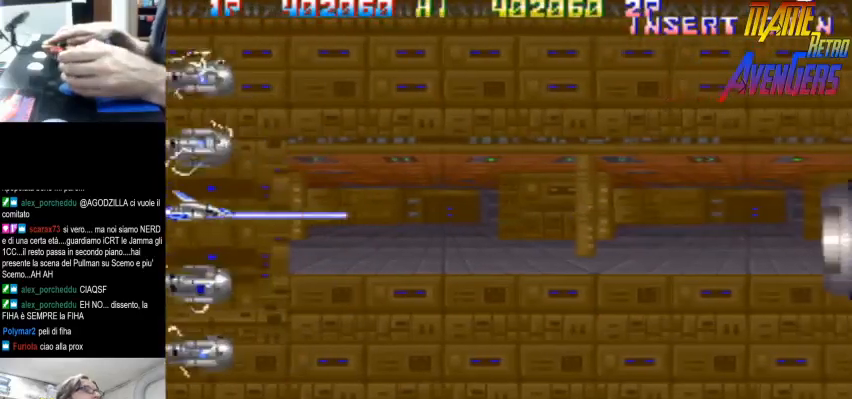
Gameplay with a controller (arcade stick); each line is a JSON object with the inputs held at the frame after it (dt_ms = milliseconds from this image to that frame). "button_events" lists button changes between this image and that frame as [ms after this image, input, new state], when the widget could be followed in between (sticks are given only as held states). Not read: DPAD_RIGHT L3 R3.
{"dt_ms": 500, "buttons": ["TRIANGLE"], "left_stick": "center", "button_events": [[233, "TRIANGLE", "up"], [500, "TRIANGLE", "down"]]}
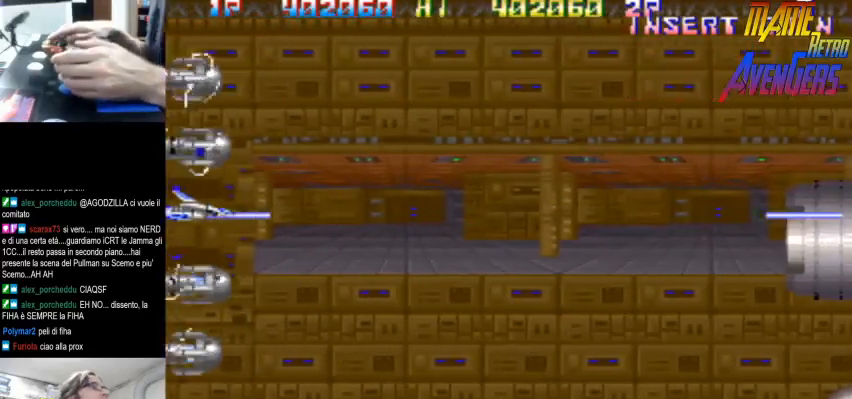
{"dt_ms": 500, "buttons": [], "left_stick": "center", "button_events": [[267, "TRIANGLE", "up"]]}
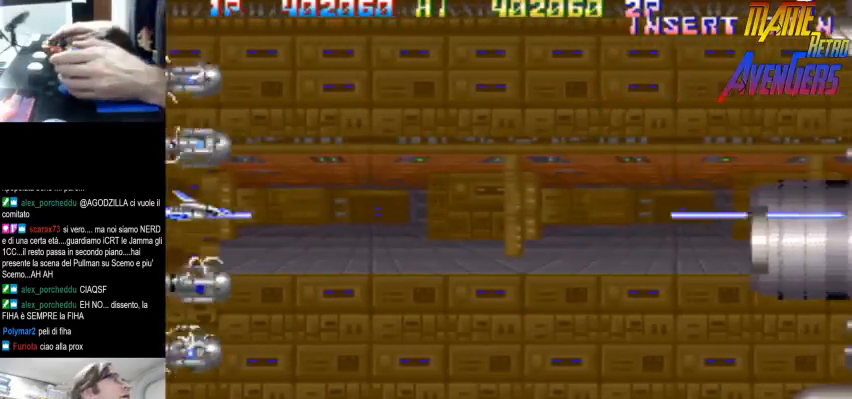
{"dt_ms": 500, "buttons": [], "left_stick": "center", "button_events": [[33, "TRIANGLE", "down"], [67, "TRIANGLE", "up"], [100, "TRIANGLE", "down"], [333, "TRIANGLE", "up"]]}
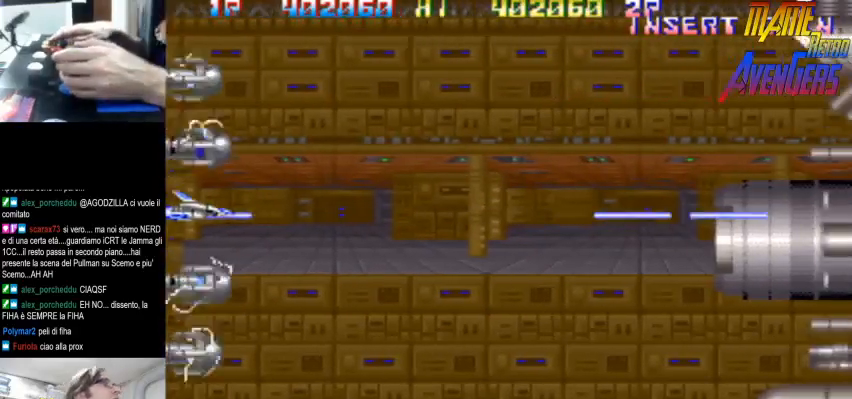
{"dt_ms": 500, "buttons": [], "left_stick": "center", "button_events": [[133, "TRIANGLE", "down"], [367, "TRIANGLE", "up"]]}
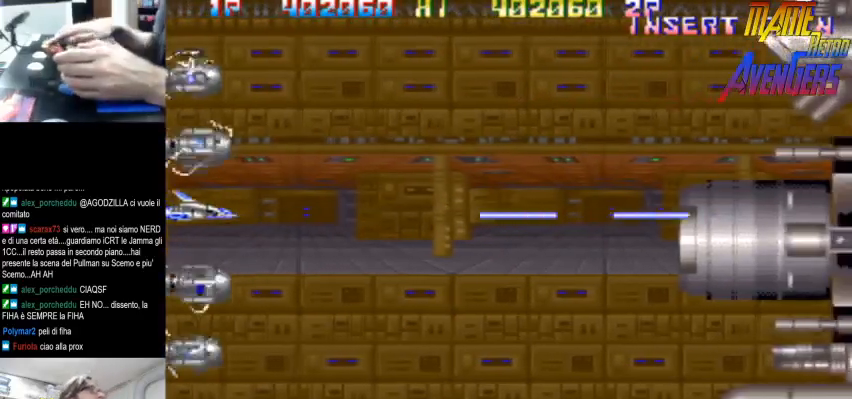
{"dt_ms": 500, "buttons": [], "left_stick": "center", "button_events": [[167, "TRIANGLE", "down"], [500, "TRIANGLE", "up"]]}
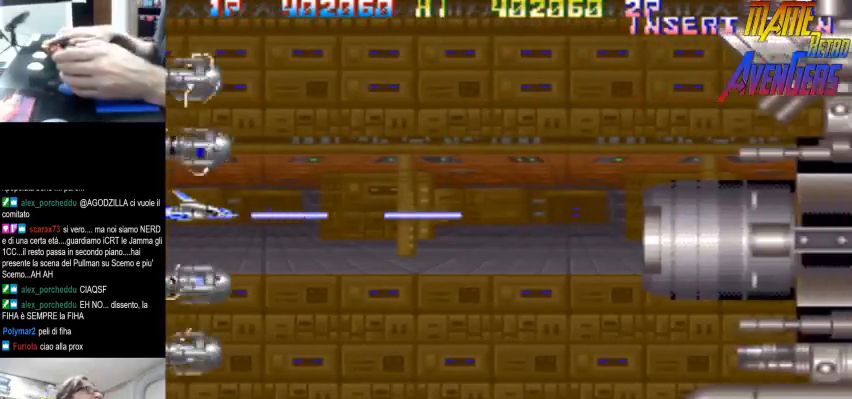
{"dt_ms": 500, "buttons": ["TRIANGLE"], "left_stick": "center", "button_events": [[300, "TRIANGLE", "down"]]}
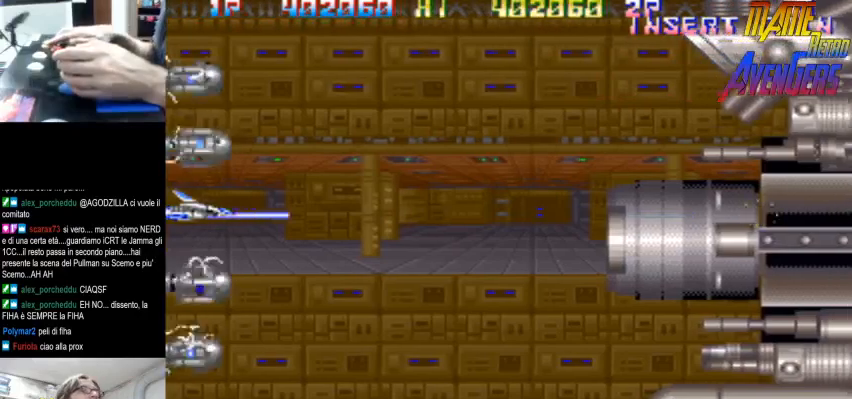
{"dt_ms": 1000, "buttons": ["TRIANGLE"], "left_stick": "center"}
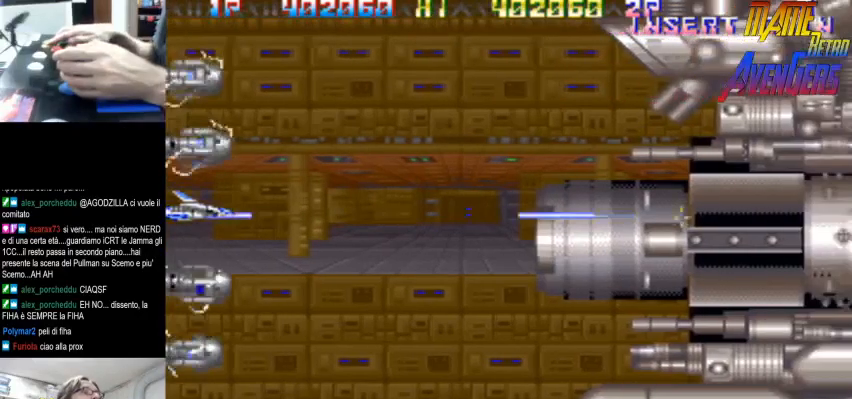
{"dt_ms": 500, "buttons": [], "left_stick": "center", "button_events": [[300, "TRIANGLE", "up"]]}
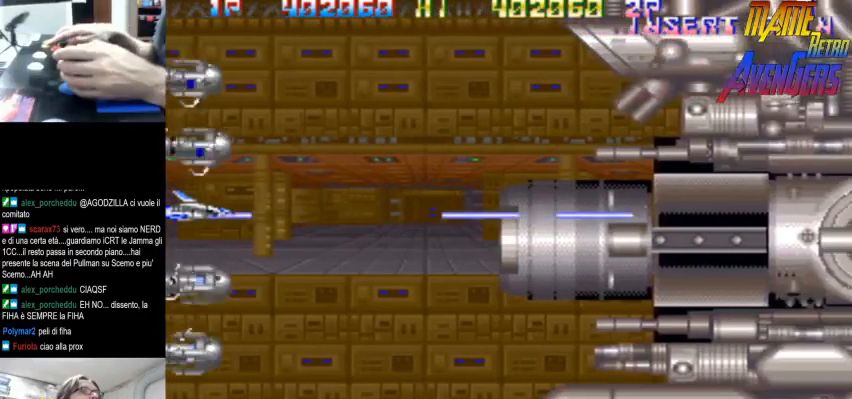
{"dt_ms": 500, "buttons": [], "left_stick": "center", "button_events": [[33, "TRIANGLE", "down"], [367, "TRIANGLE", "up"]]}
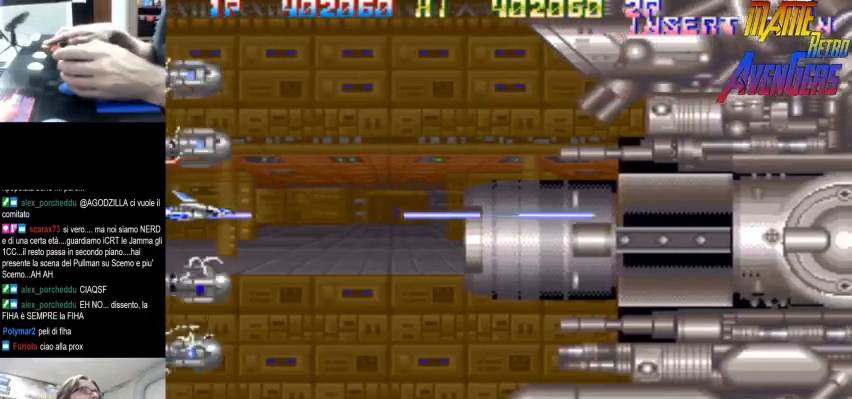
{"dt_ms": 1000, "buttons": [], "left_stick": "center"}
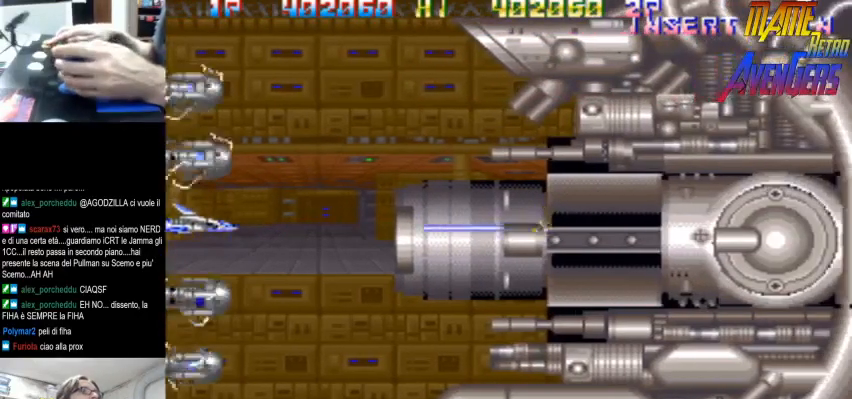
{"dt_ms": 500, "buttons": ["TRIANGLE"], "left_stick": "center", "button_events": [[300, "TRIANGLE", "down"]]}
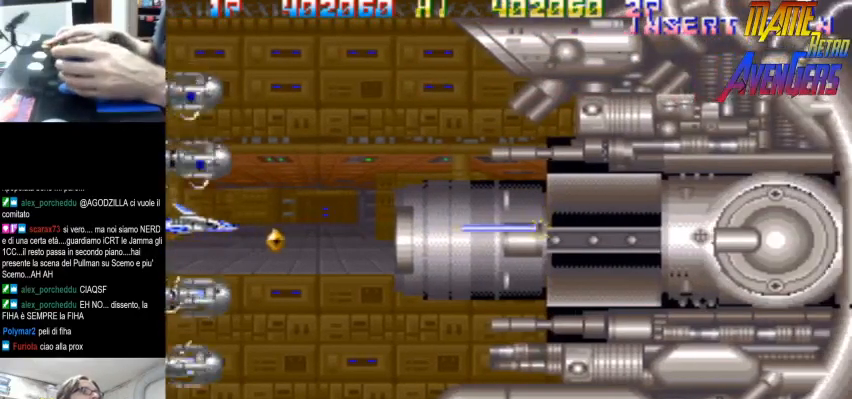
{"dt_ms": 500, "buttons": ["TRIANGLE"], "left_stick": "center", "button_events": [[100, "TRIANGLE", "up"], [367, "TRIANGLE", "down"]]}
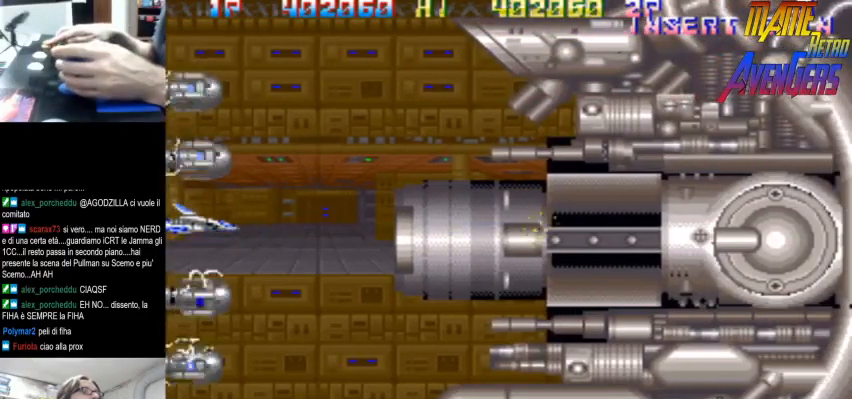
{"dt_ms": 500, "buttons": ["TRIANGLE"], "left_stick": "center", "button_events": [[167, "TRIANGLE", "up"], [200, "TRIANGLE", "down"], [233, "TRIANGLE", "up"], [467, "TRIANGLE", "down"]]}
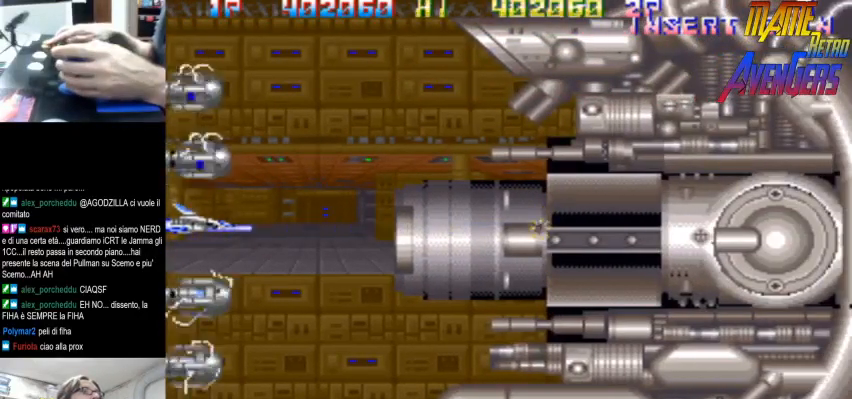
{"dt_ms": 500, "buttons": [], "left_stick": "center", "button_events": [[267, "TRIANGLE", "up"]]}
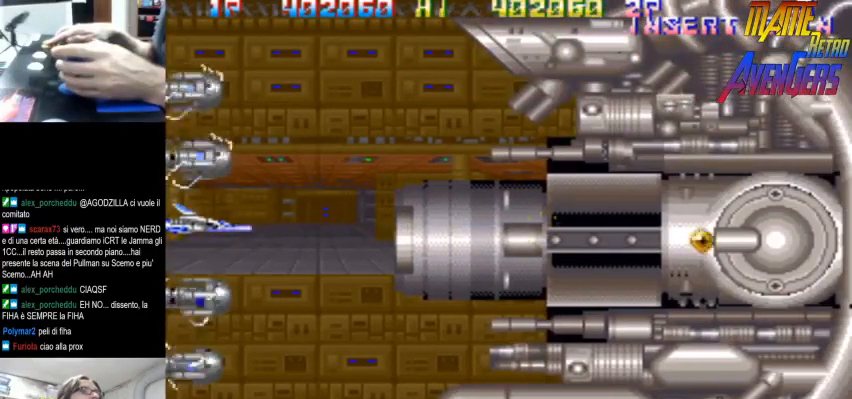
{"dt_ms": 500, "buttons": [], "left_stick": "center", "button_events": [[33, "CIRCLE", "down"], [67, "TRIANGLE", "down"], [200, "CIRCLE", "up"], [333, "TRIANGLE", "up"], [367, "TRIANGLE", "down"], [400, "TRIANGLE", "up"]]}
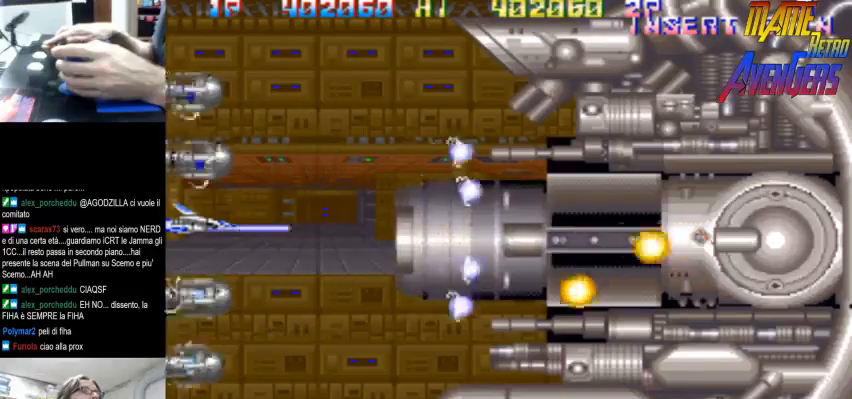
{"dt_ms": 500, "buttons": [], "left_stick": "center"}
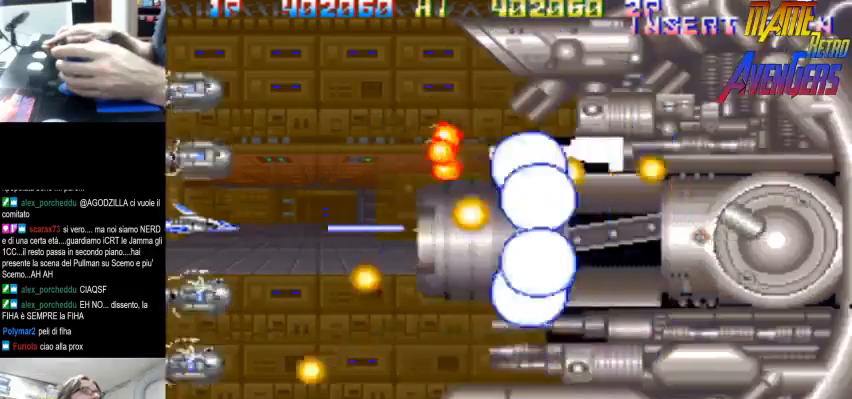
{"dt_ms": 500, "buttons": ["CIRCLE", "TRIANGLE"], "left_stick": "center", "button_events": [[233, "CIRCLE", "down"], [233, "TRIANGLE", "down"], [333, "CIRCLE", "up"], [467, "CIRCLE", "down"]]}
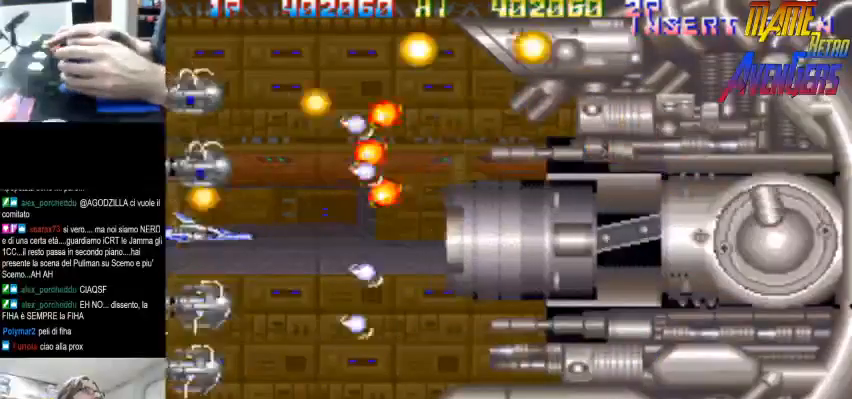
{"dt_ms": 500, "buttons": ["TRIANGLE"], "left_stick": "center"}